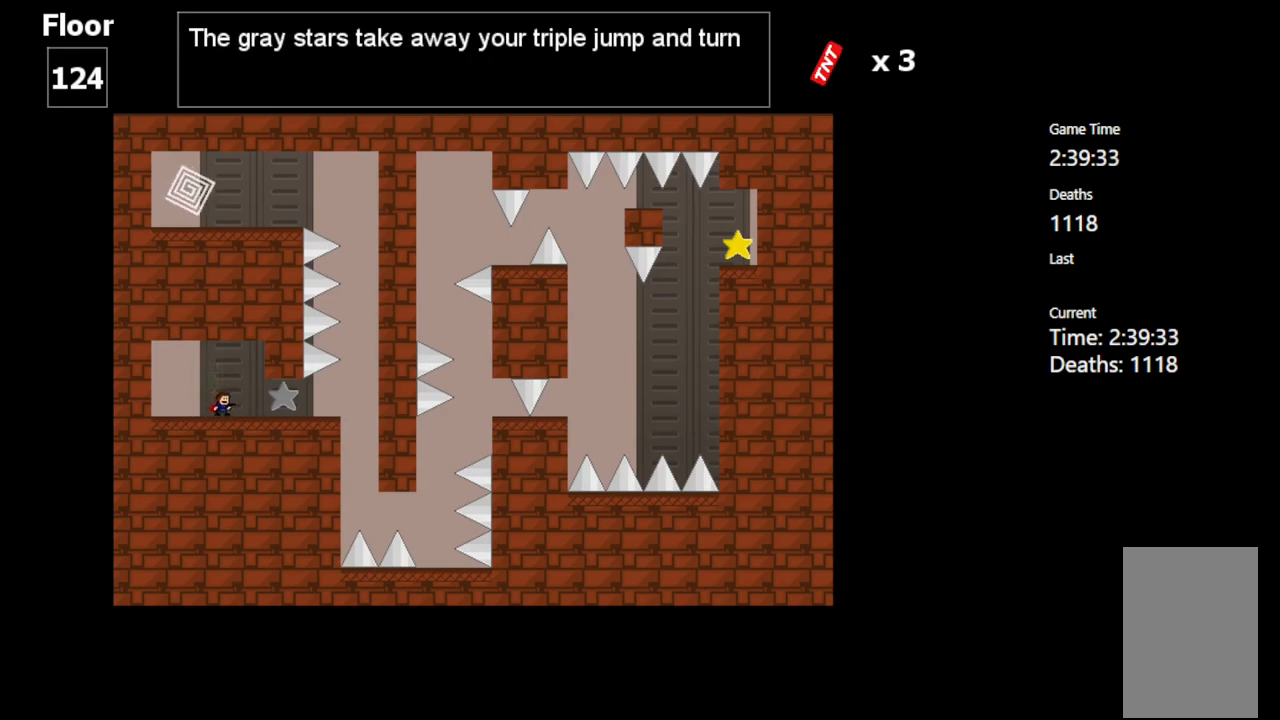
Gameplay with keyboard; each line is a JSON object with the keys held at the frame after it. "events" lists presses ("down") and releases ("up") of "c", "ctrl", "down", "left", "r", "right", "shift_l", "shift_r", "up", "v", "x" and "z" between this image and that frame as [ms after this image, input, new state], when the widget could be followed in between. No other keys are recorded. Mouse input is not recorded.
{"keys": ["right"], "events": [[483, "right", "down"]]}
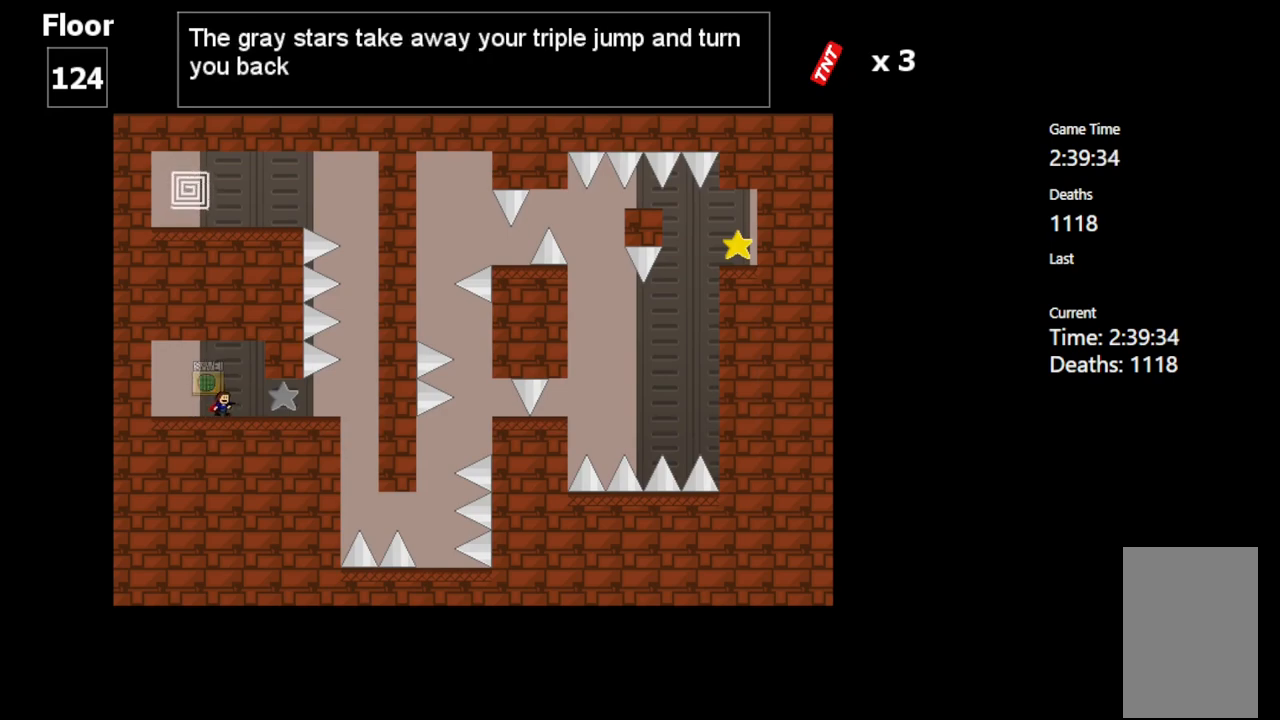
{"keys": ["right"], "events": []}
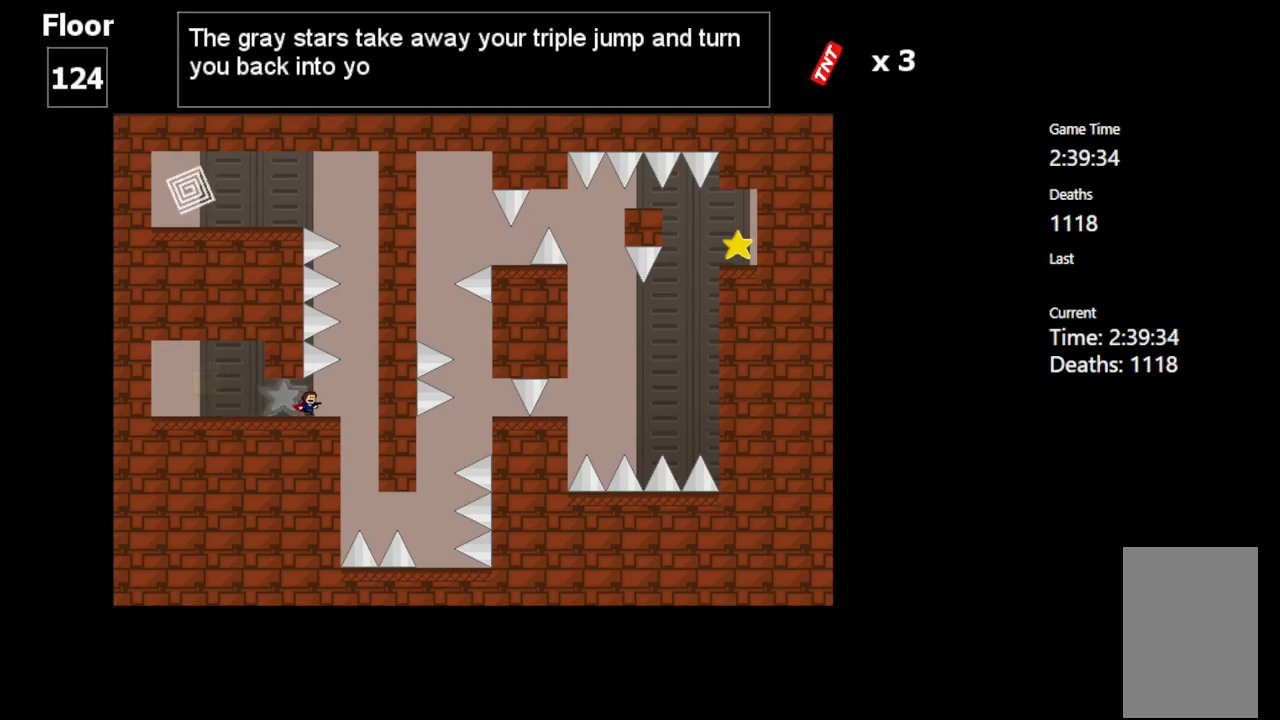
{"keys": [], "events": [[17, "right", "up"]]}
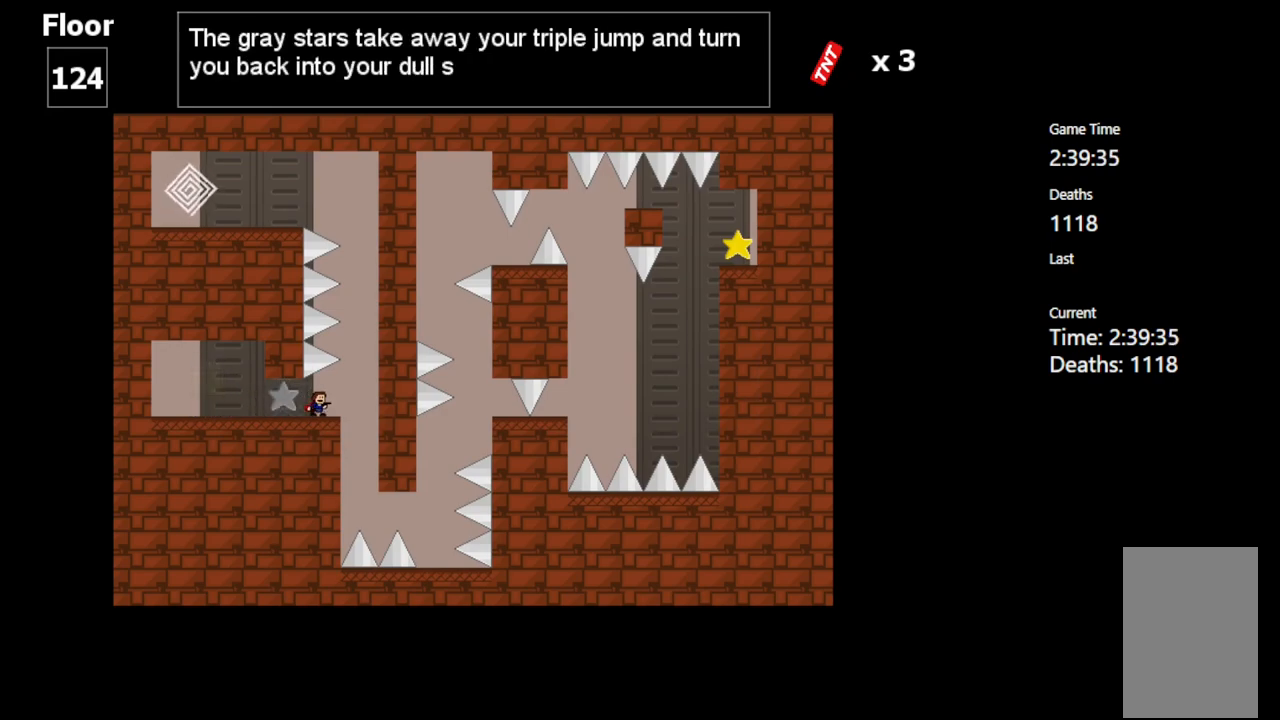
{"keys": [], "events": []}
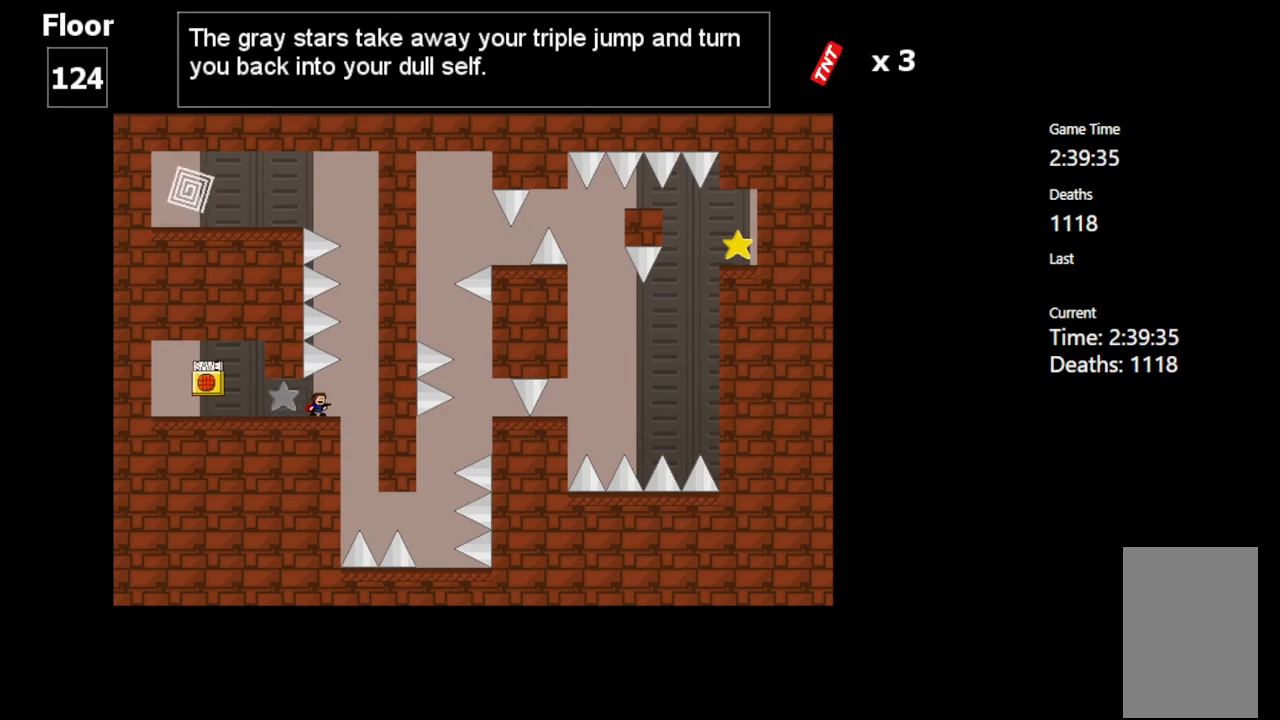
{"keys": ["right"], "events": [[200, "right", "down"]]}
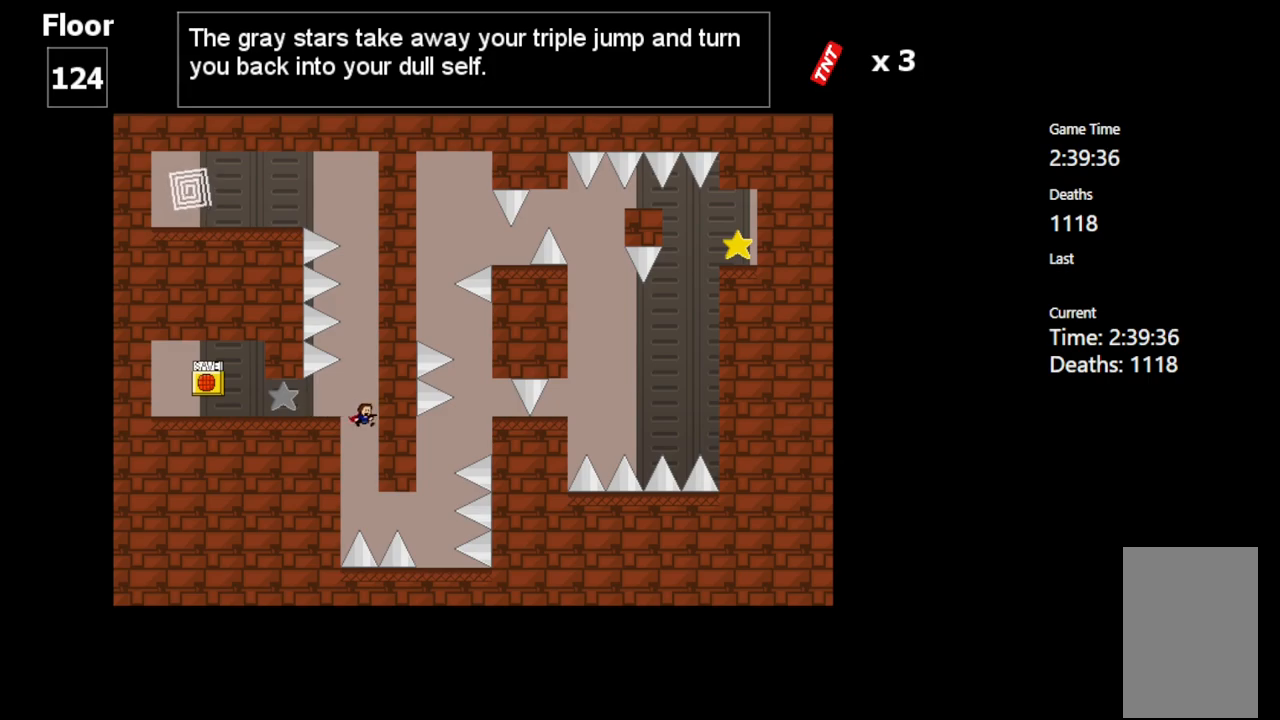
{"keys": ["right"], "events": [[250, "shift_l", "down"], [433, "shift_l", "up"]]}
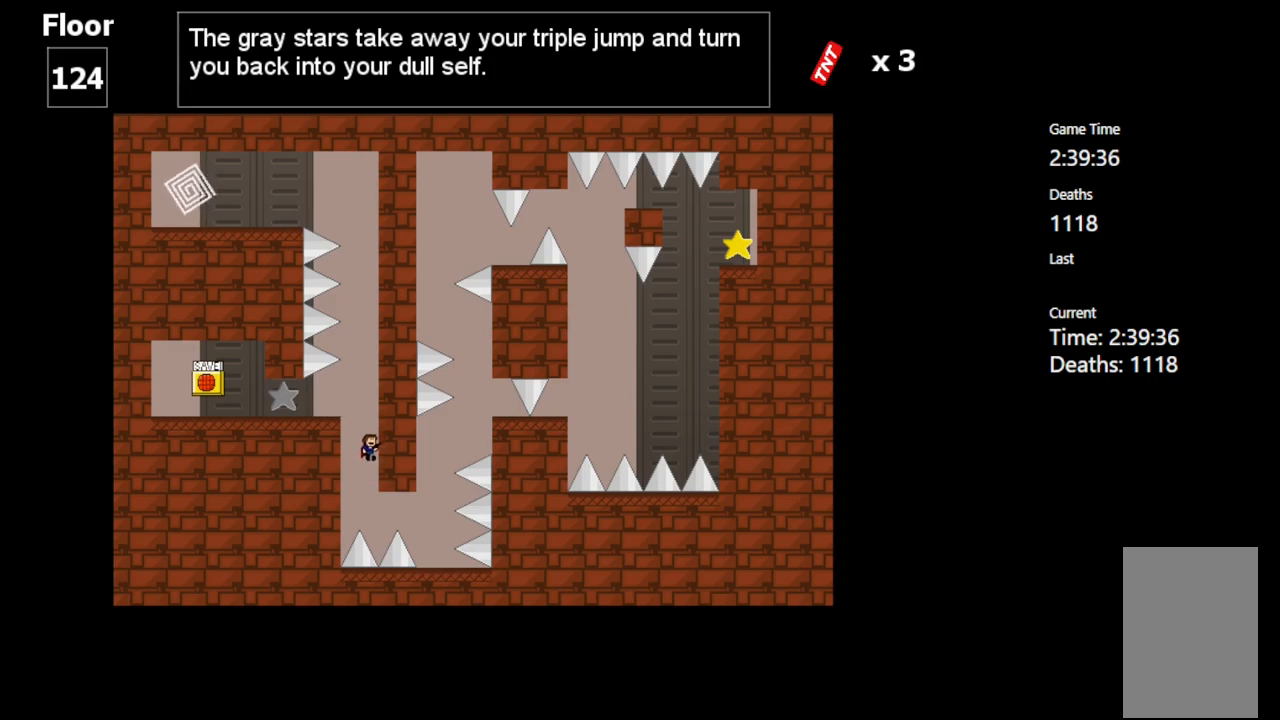
{"keys": ["right"], "events": [[183, "right", "up"], [200, "right", "down"], [217, "right", "up"], [300, "r", "down"], [383, "r", "up"], [500, "right", "down"]]}
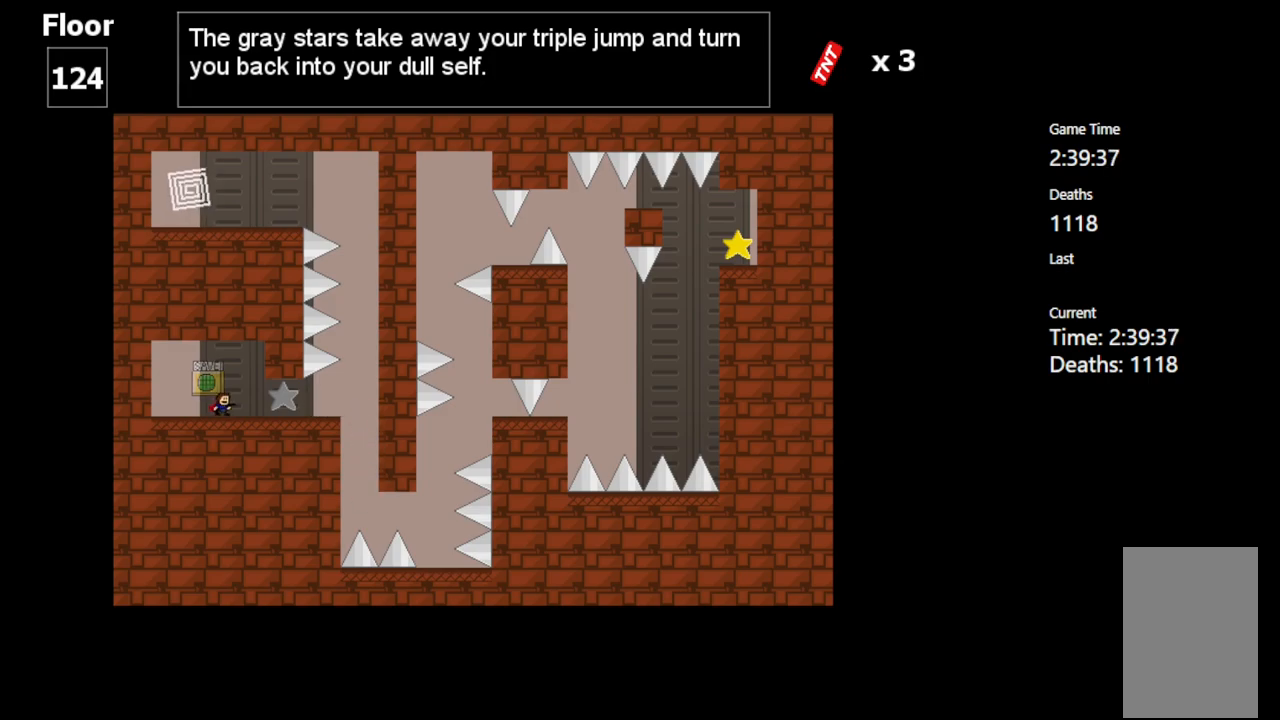
{"keys": ["right"], "events": []}
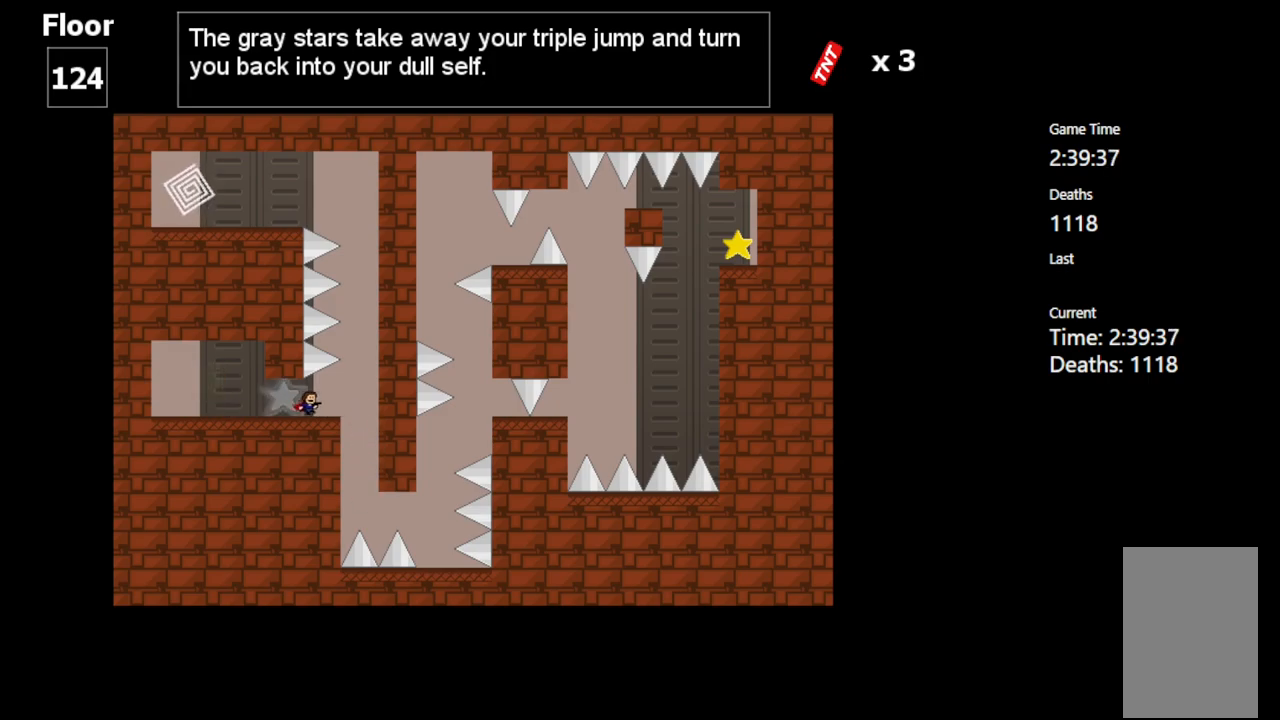
{"keys": ["right"], "events": []}
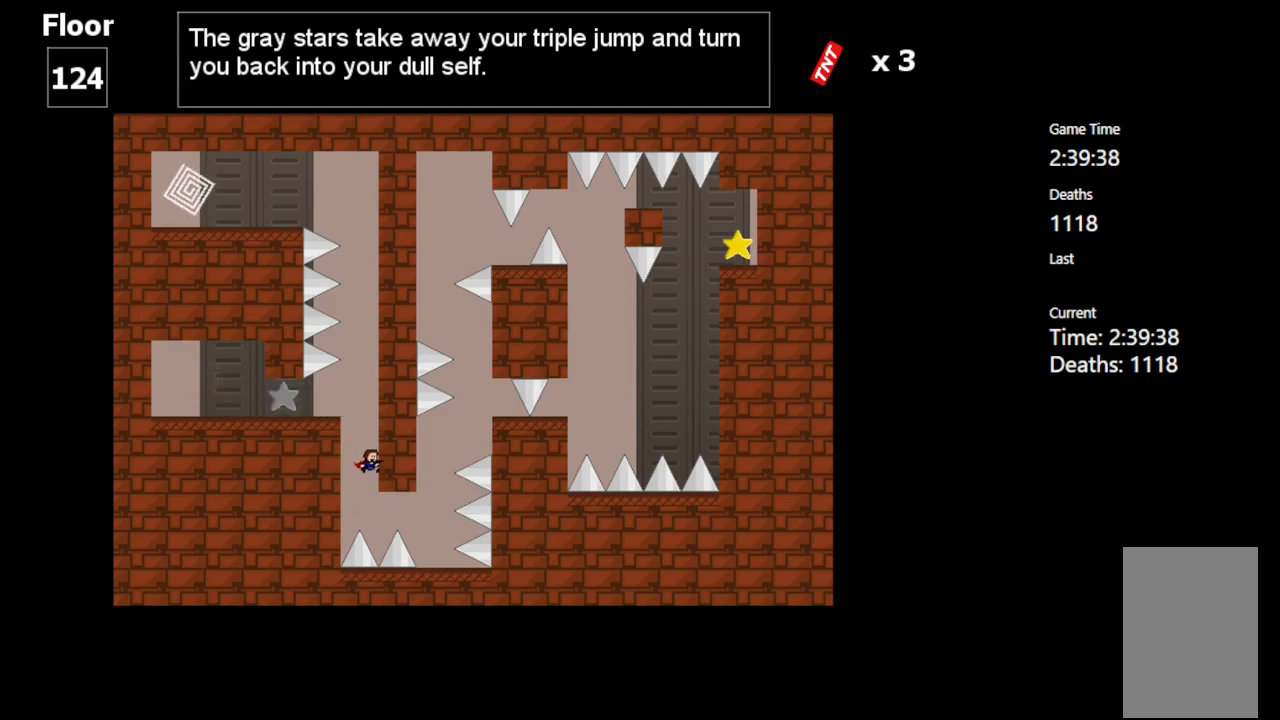
{"keys": [], "events": [[83, "shift_l", "down"], [267, "shift_l", "up"], [400, "right", "up"]]}
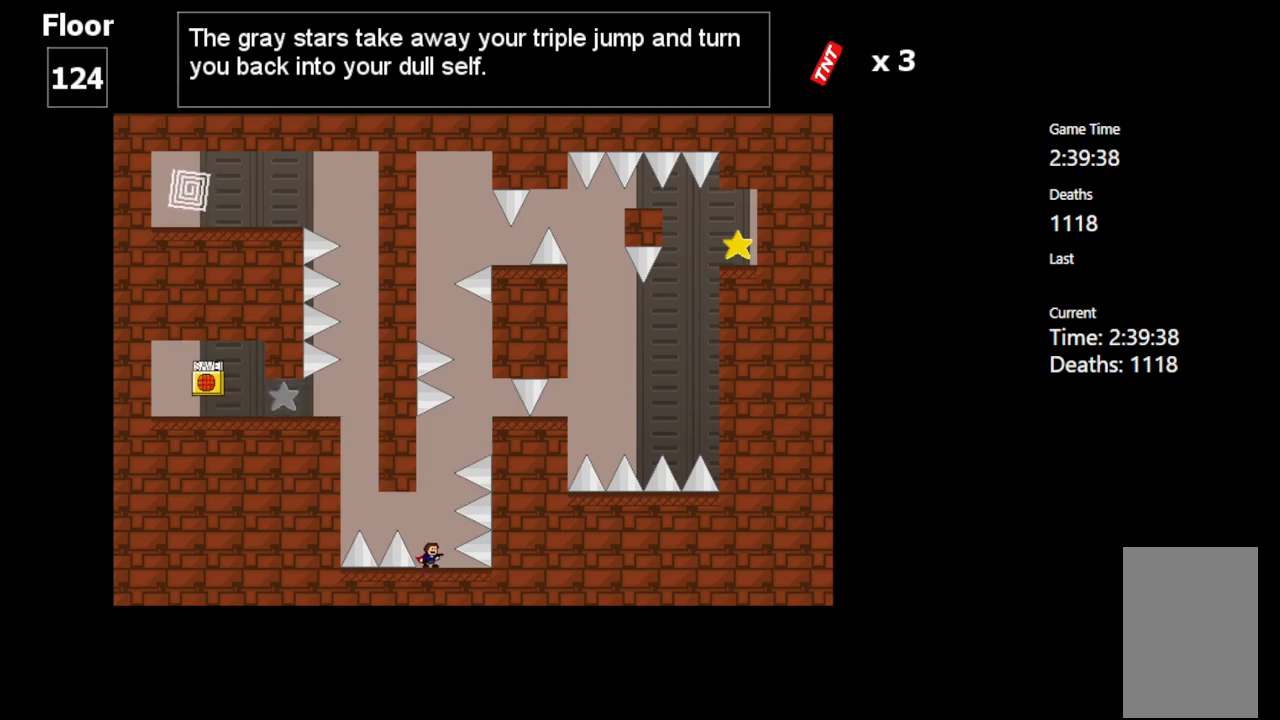
{"keys": ["shift_l"], "events": [[267, "shift_l", "down"]]}
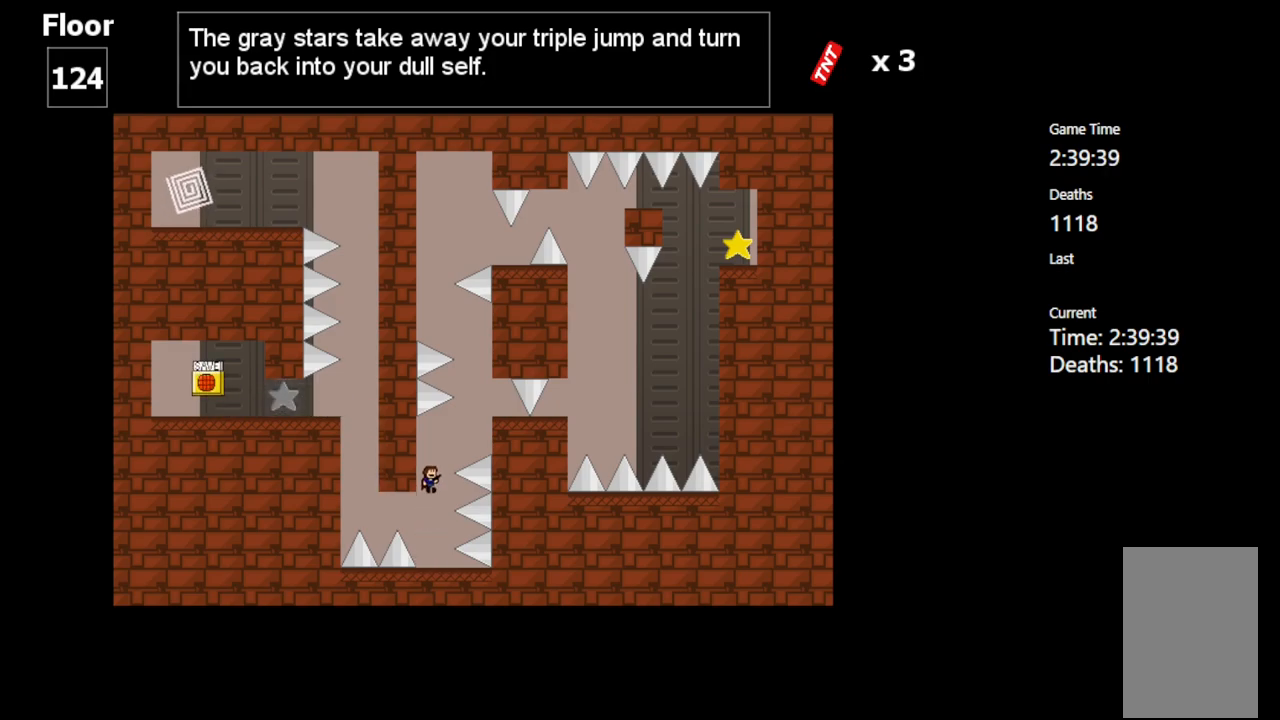
{"keys": [], "events": [[100, "right", "down"], [100, "shift_l", "up"], [167, "shift_l", "down"], [383, "right", "up"], [500, "shift_l", "up"]]}
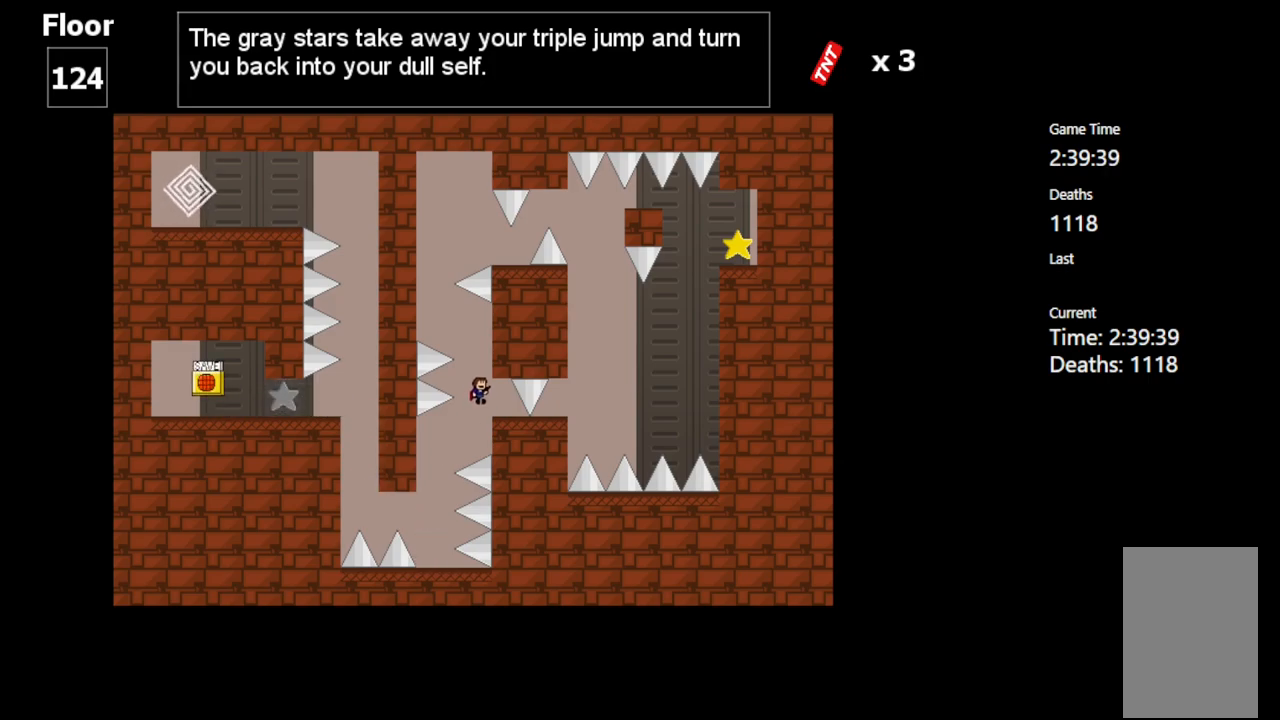
{"keys": [], "events": [[67, "right", "down"], [150, "right", "up"]]}
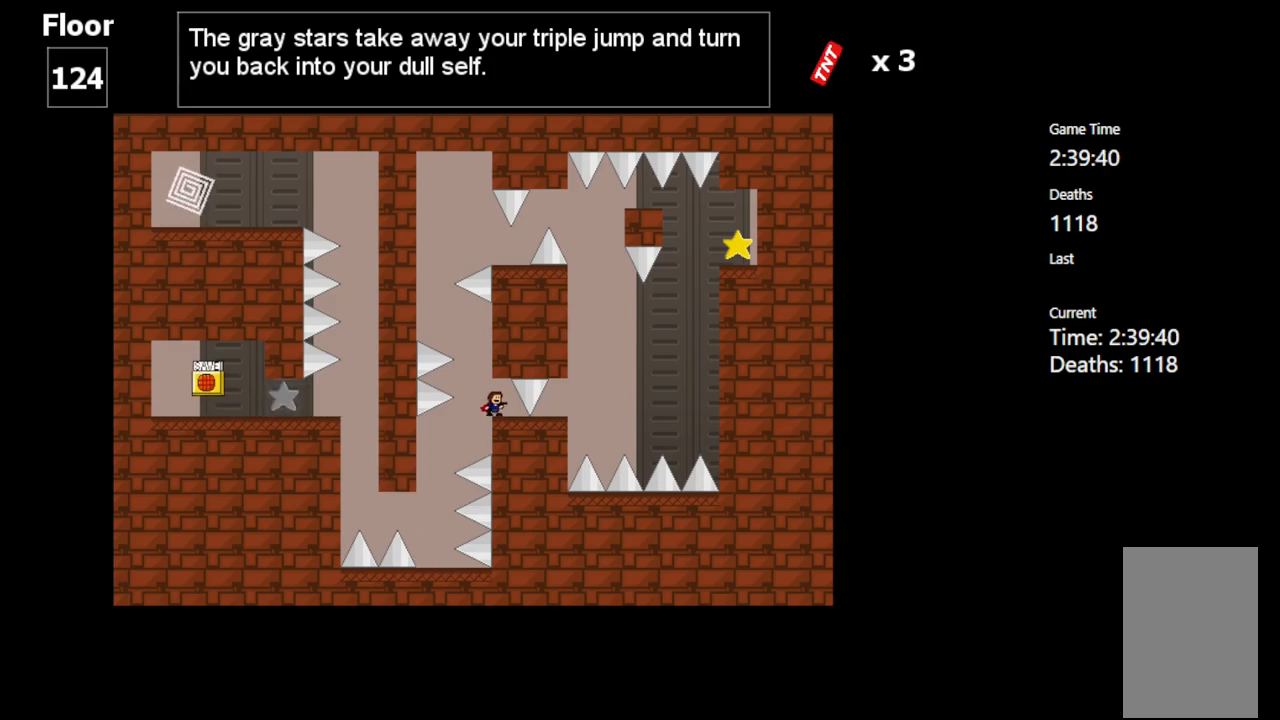
{"keys": [], "events": [[250, "left", "down"], [283, "left", "up"]]}
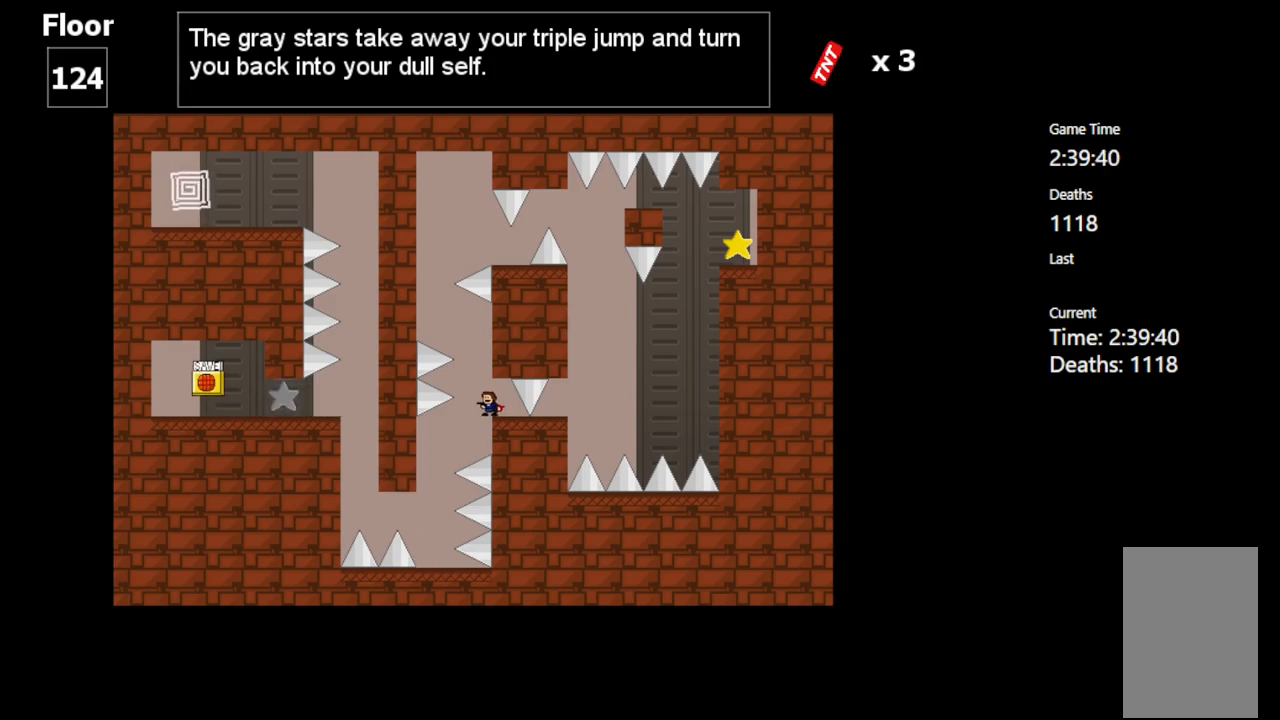
{"keys": [], "events": [[67, "shift_l", "down"], [133, "shift_l", "up"]]}
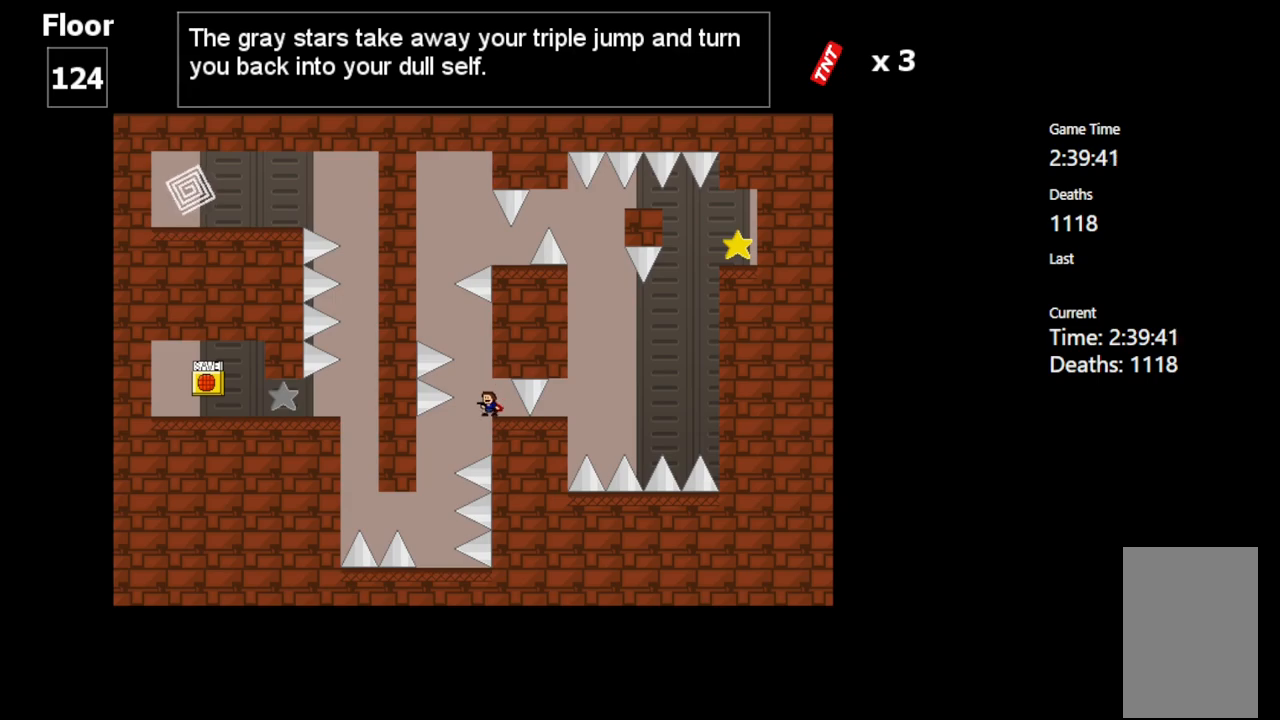
{"keys": ["left", "shift_l"], "events": [[17, "shift_l", "down"], [100, "shift_l", "up"], [400, "shift_l", "down"], [417, "left", "down"]]}
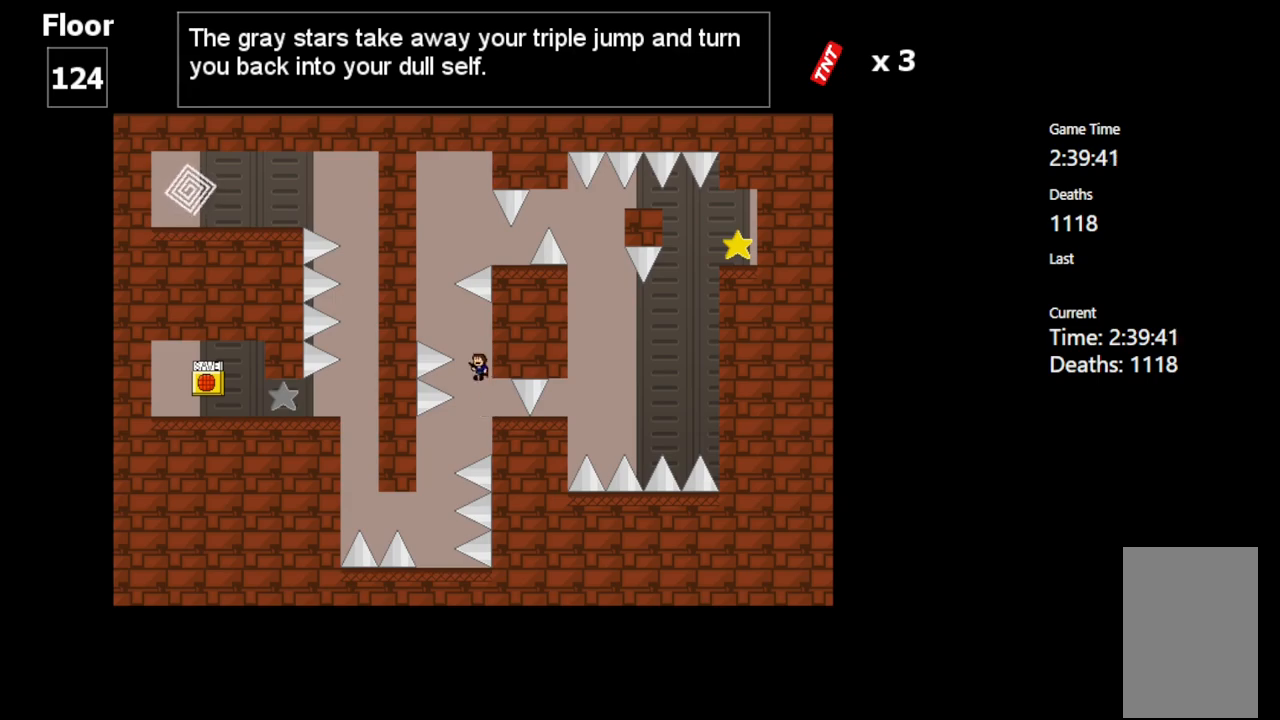
{"keys": ["right", "shift_l"], "events": [[267, "left", "up"], [267, "shift_l", "up"], [350, "shift_l", "down"], [383, "right", "down"]]}
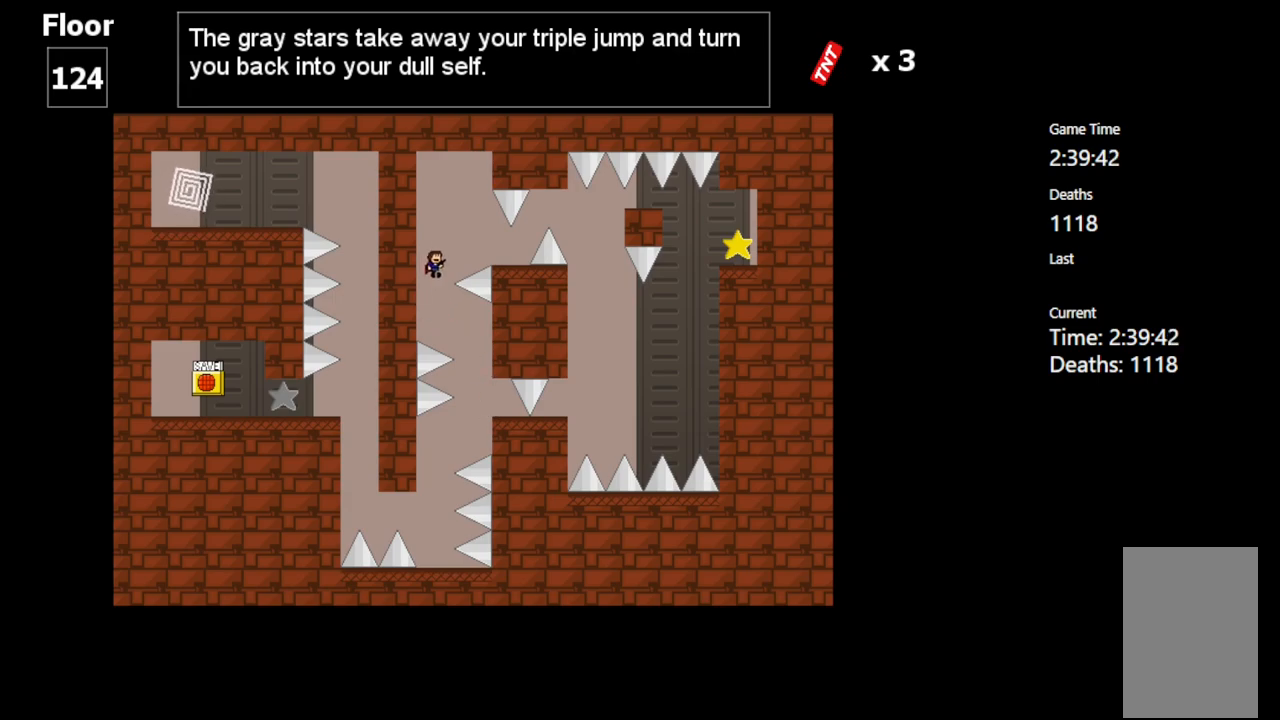
{"keys": [], "events": [[183, "shift_l", "up"], [400, "right", "up"]]}
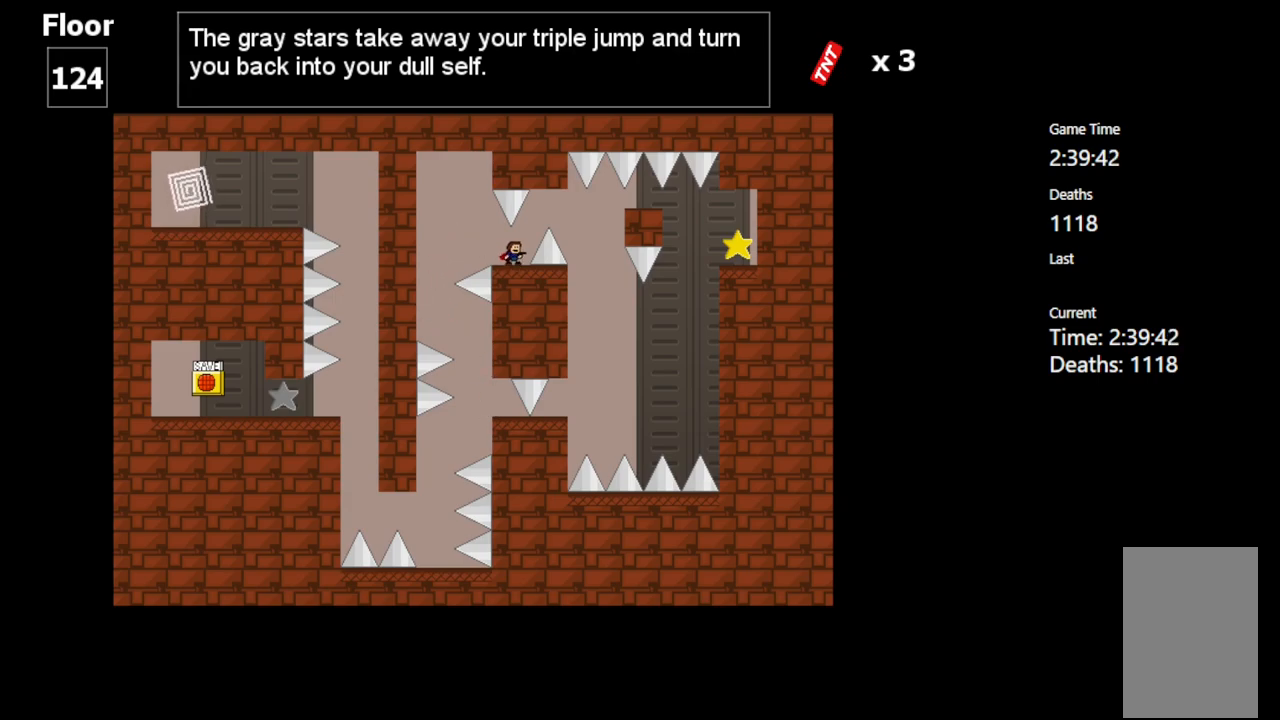
{"keys": [], "events": []}
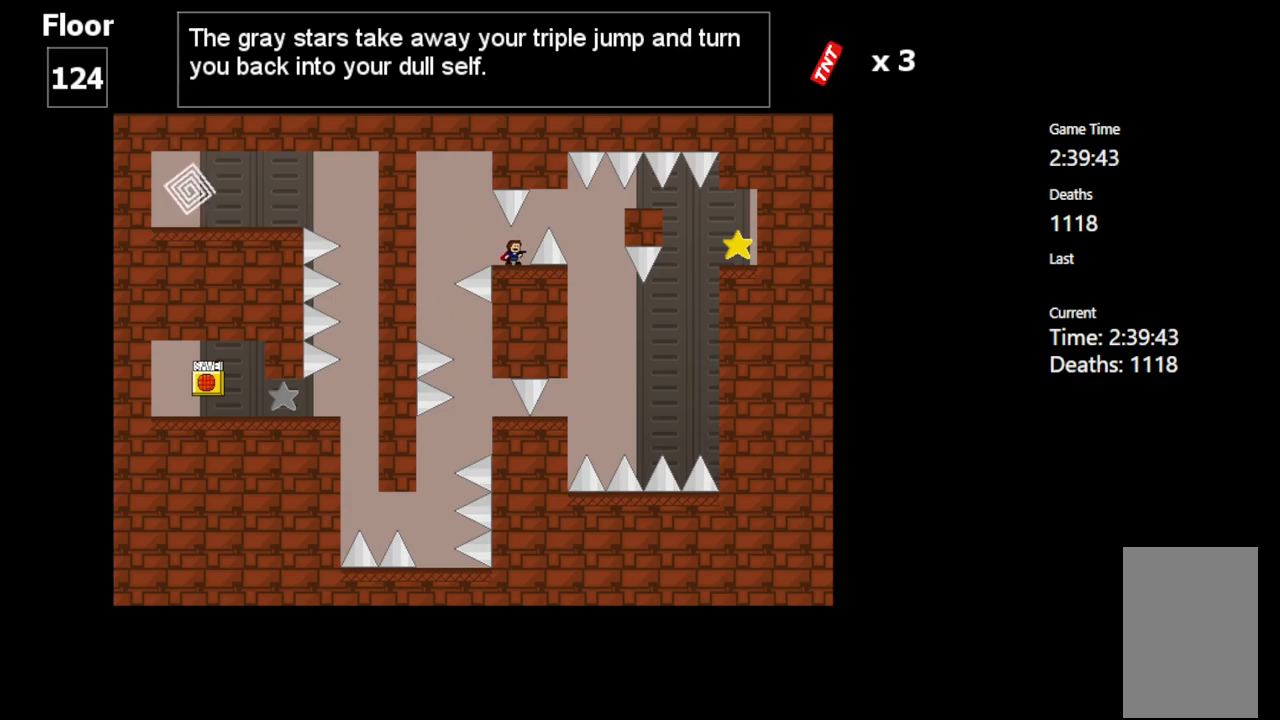
{"keys": [], "events": [[83, "right", "down"], [100, "right", "up"]]}
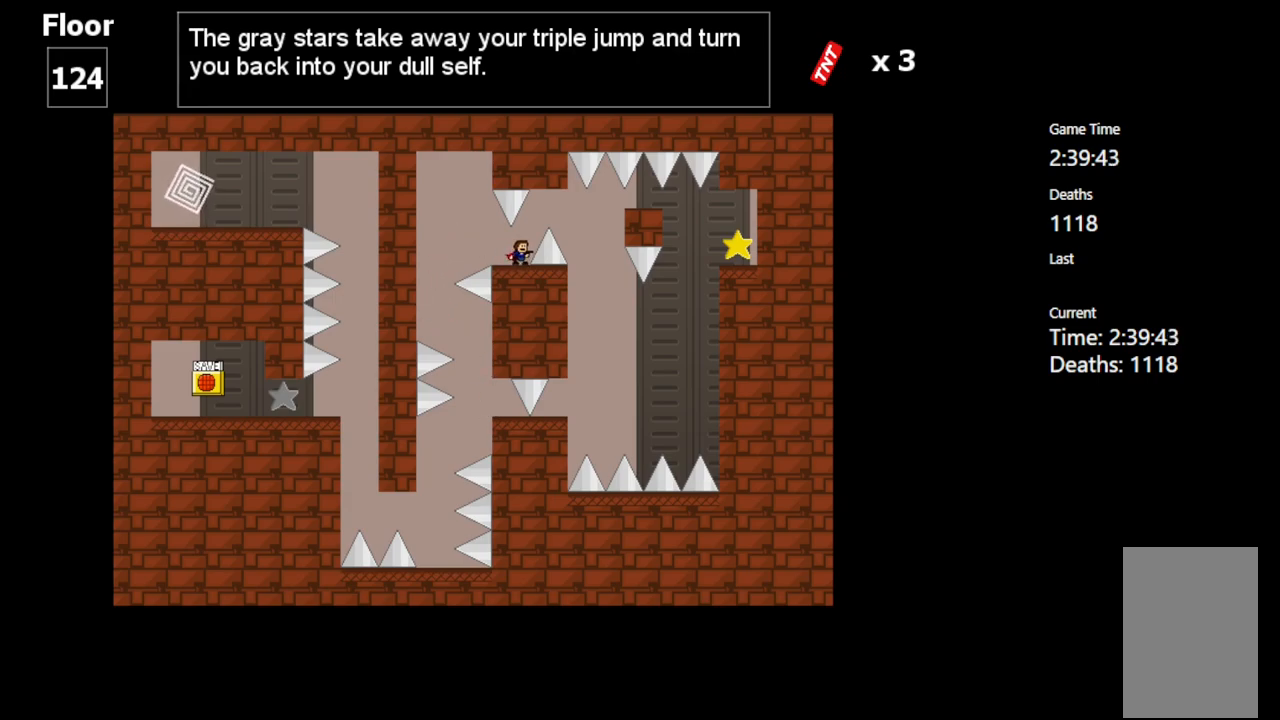
{"keys": [], "events": [[50, "right", "down"], [50, "shift_l", "down"], [183, "shift_l", "up"], [467, "right", "up"]]}
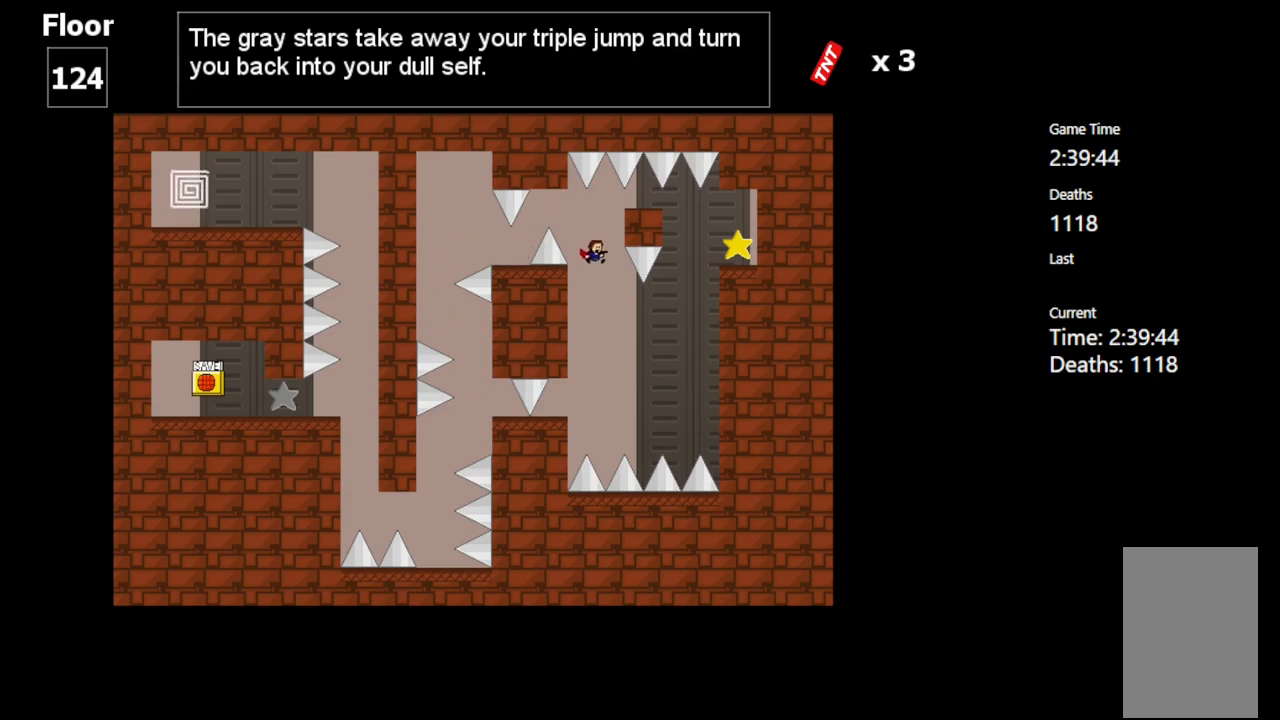
{"keys": [], "events": [[283, "shift_l", "down"], [350, "shift_l", "up"]]}
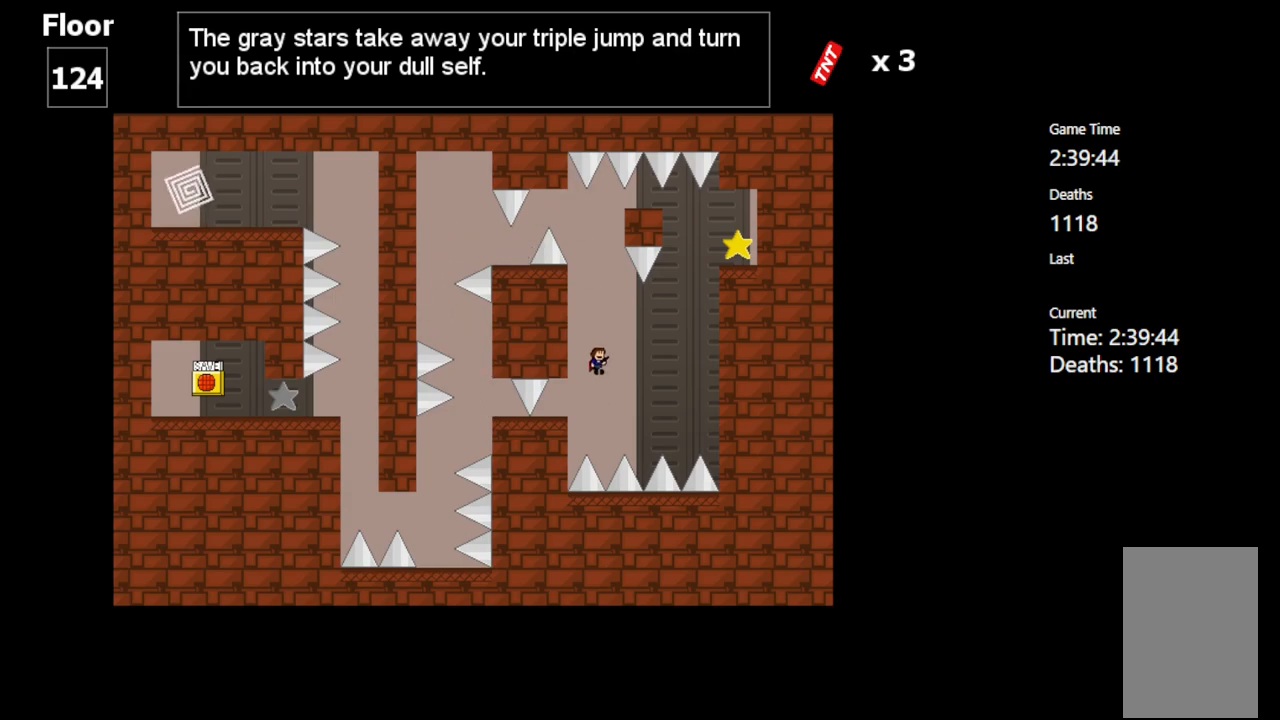
{"keys": [], "events": [[33, "left", "down"], [250, "left", "up"]]}
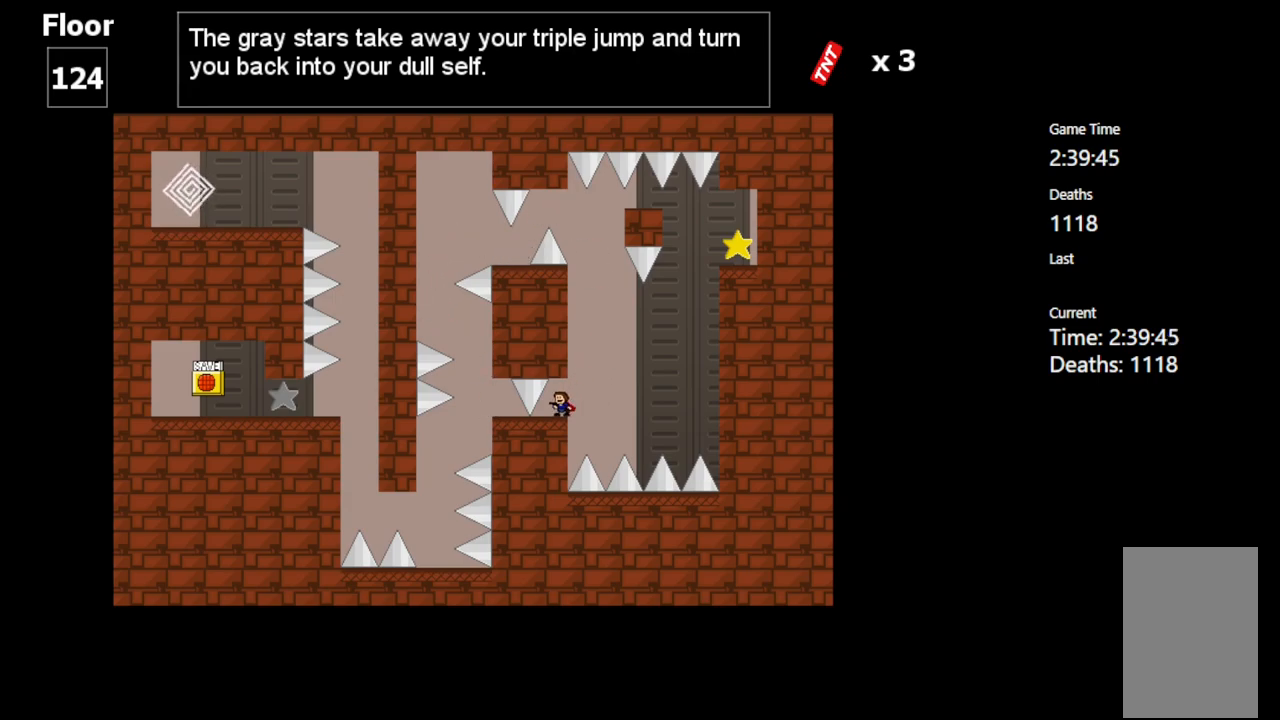
{"keys": [], "events": [[183, "right", "down"], [217, "right", "up"]]}
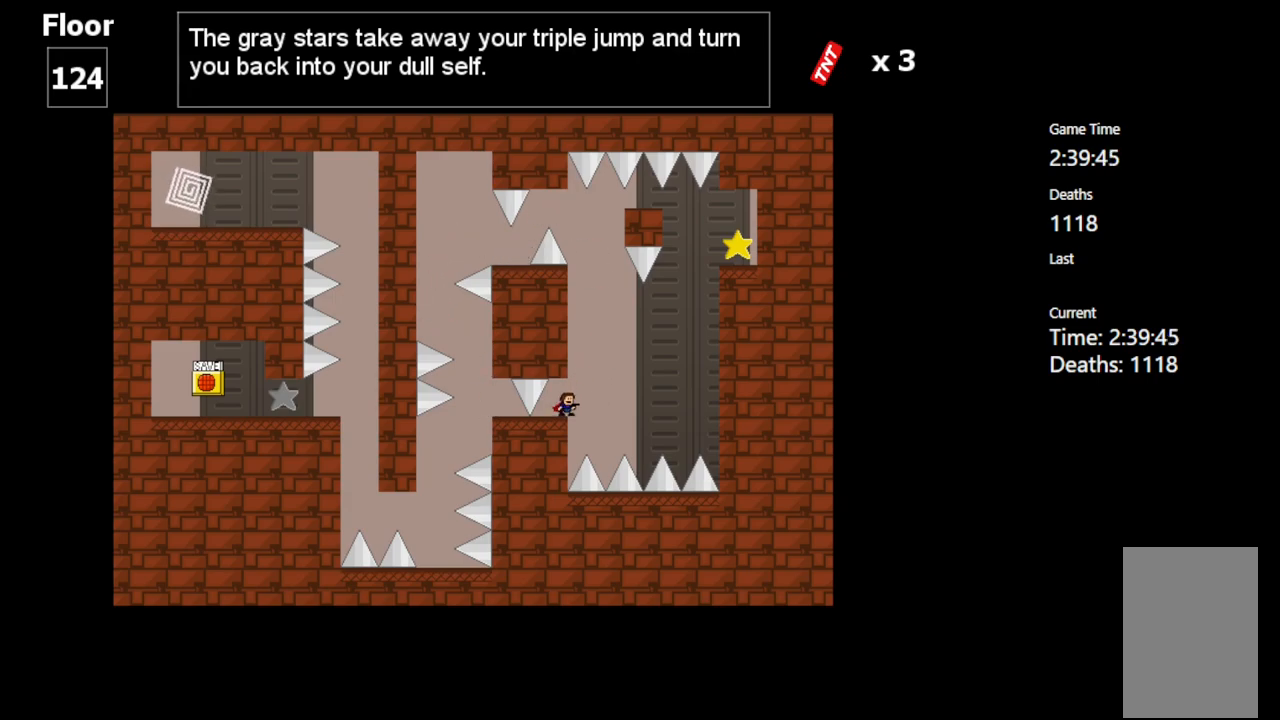
{"keys": ["shift_l"], "events": [[50, "shift_l", "down"], [150, "shift_l", "up"], [467, "shift_l", "down"]]}
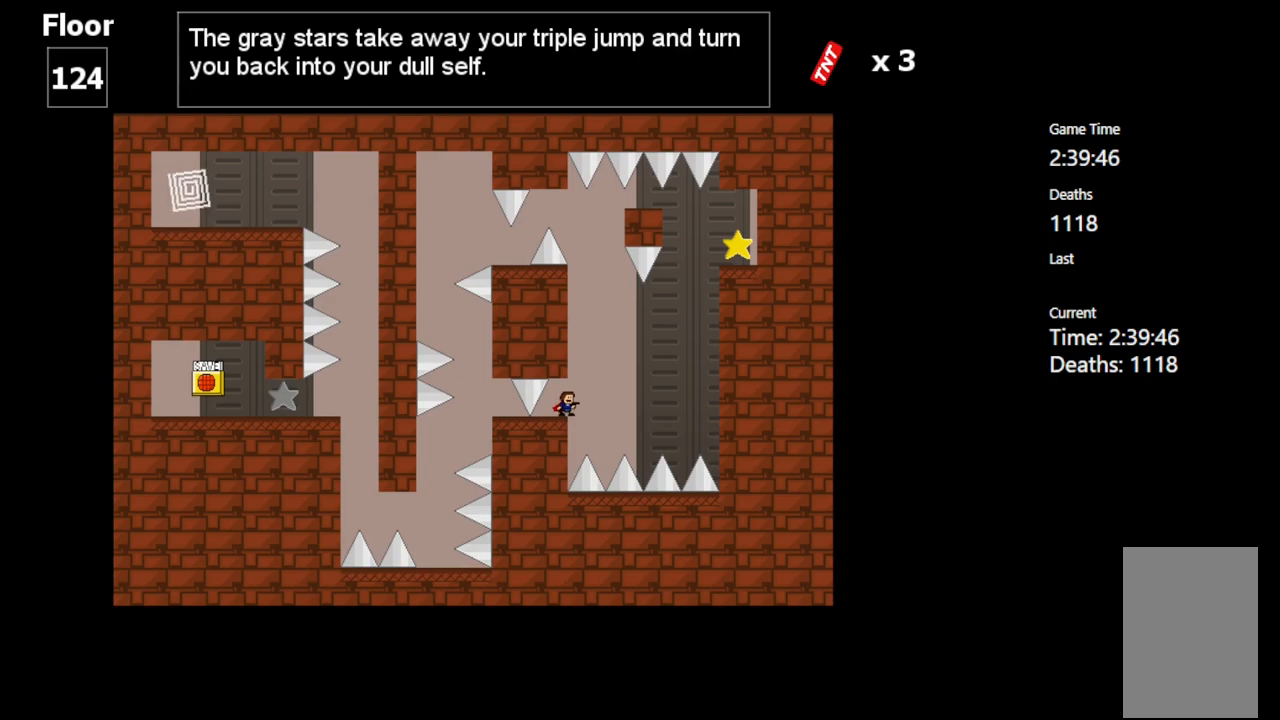
{"keys": [], "events": [[50, "shift_l", "up"]]}
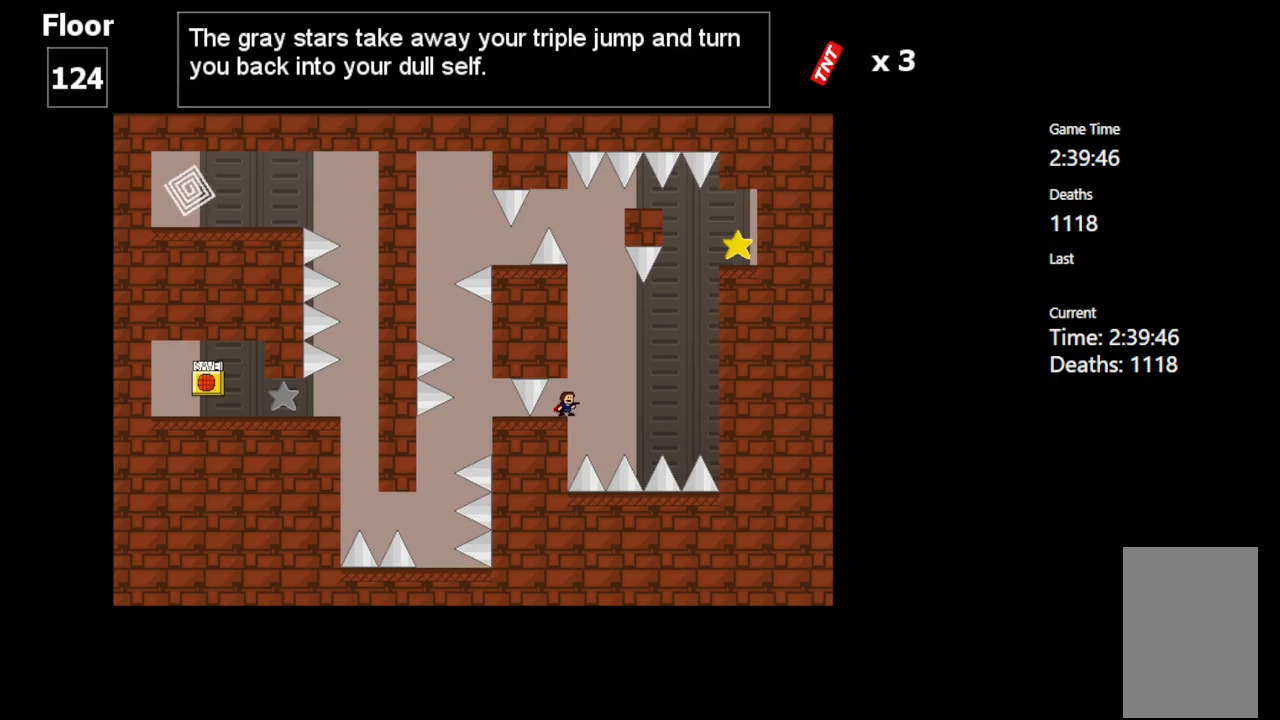
{"keys": ["right"], "events": [[67, "right", "down"], [67, "shift_l", "down"], [467, "shift_l", "up"]]}
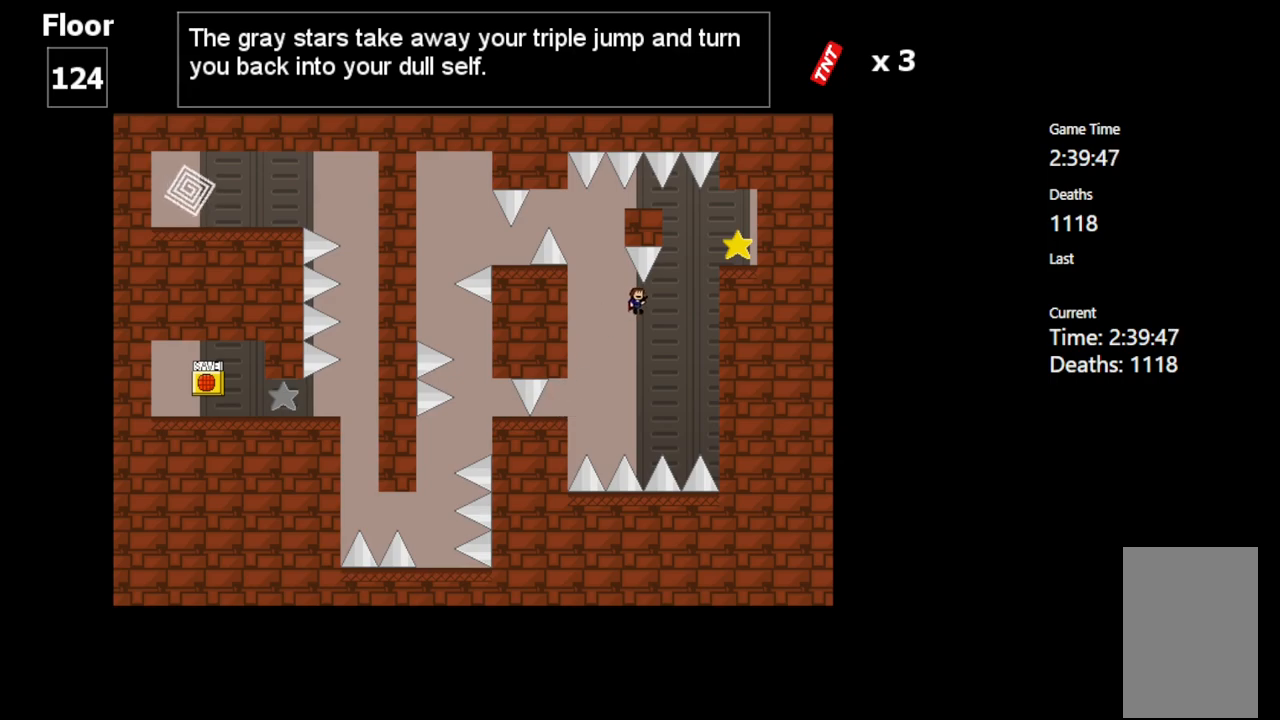
{"keys": ["right", "shift_l"], "events": [[100, "shift_l", "down"]]}
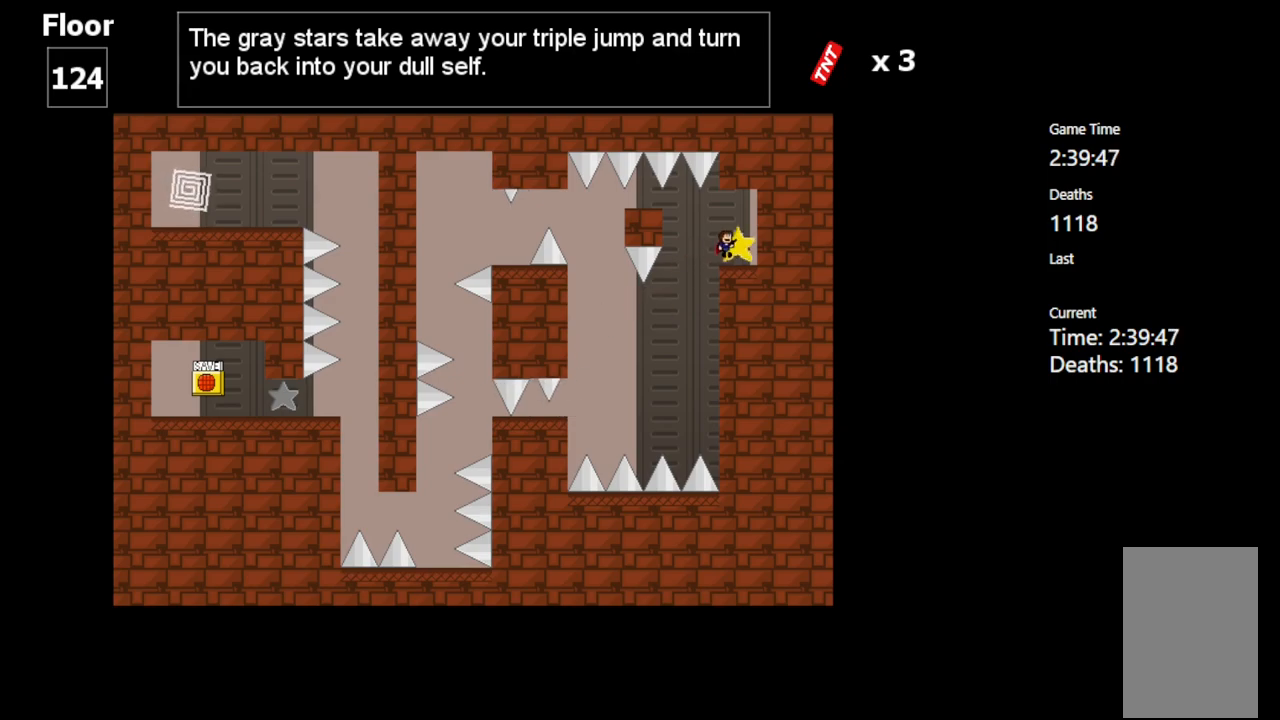
{"keys": ["left"], "events": [[50, "shift_l", "up"], [317, "right", "up"], [467, "left", "down"]]}